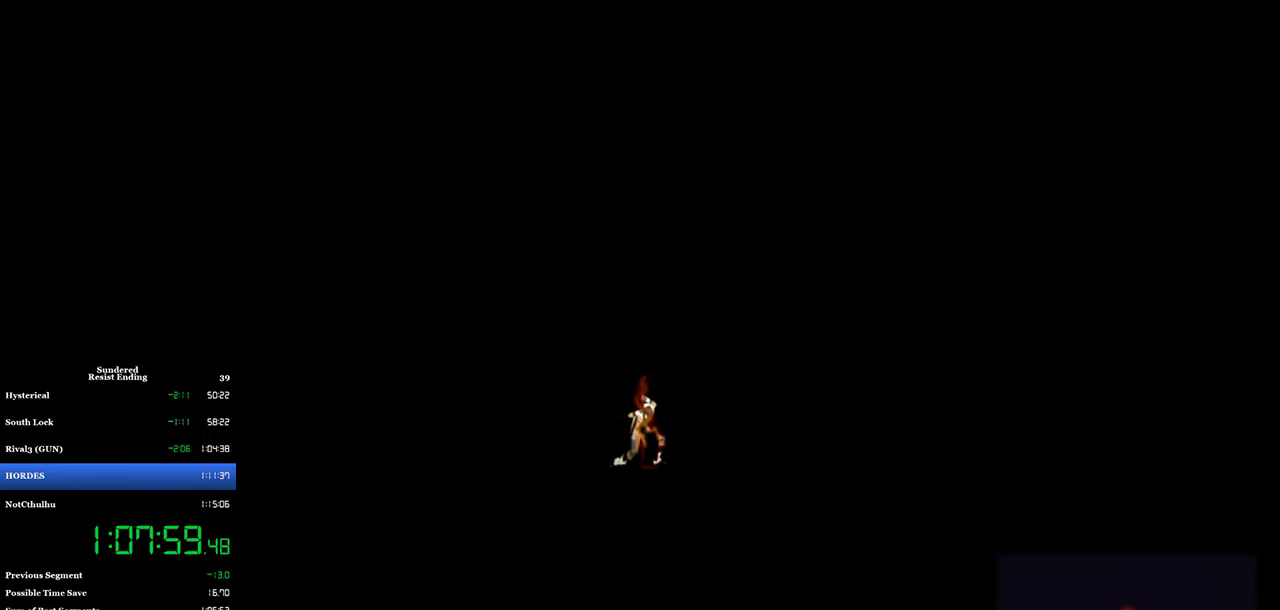
Gameplay with a controller (PlayStation layout); each line is a JSON object with the inputs held at the frame after it. "events" lists button and stick changes between this image and that frame as [ms after this image, input, new state], when the widget could be followed in between. Not read: R1 R3 right_stick.
{"buttons": ["DPAD_LEFT"], "left_stick": "center", "events": [[433, "DPAD_LEFT", "down"]]}
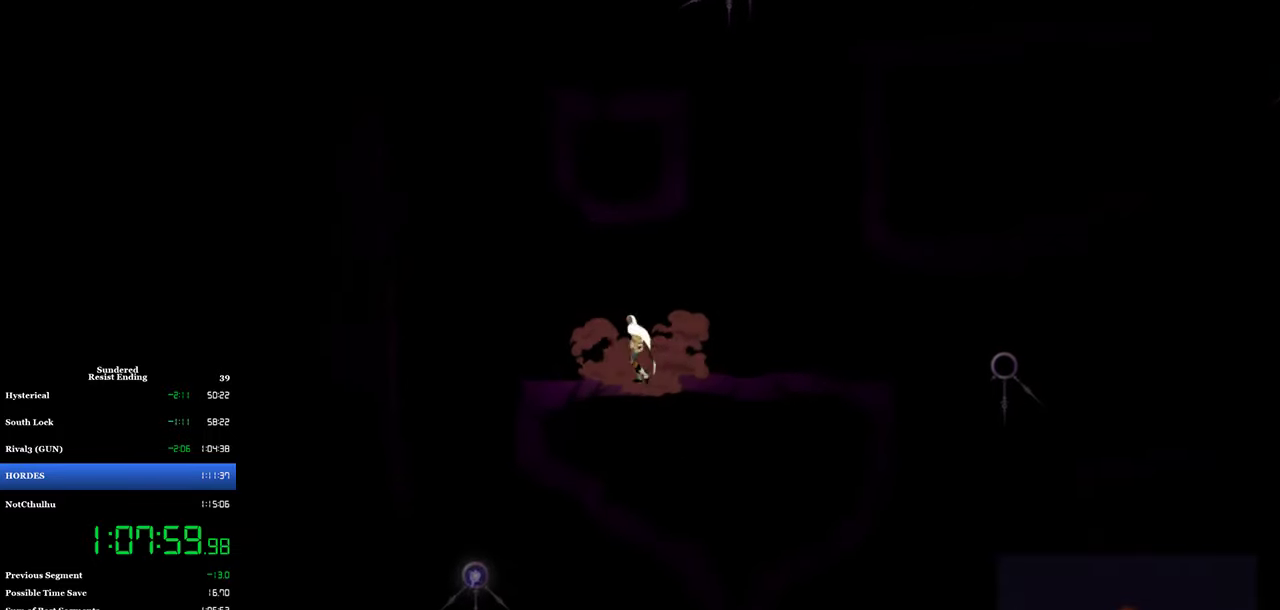
{"buttons": [], "left_stick": "center", "events": [[233, "DPAD_LEFT", "up"], [350, "DPAD_RIGHT", "down"], [450, "DPAD_RIGHT", "up"]]}
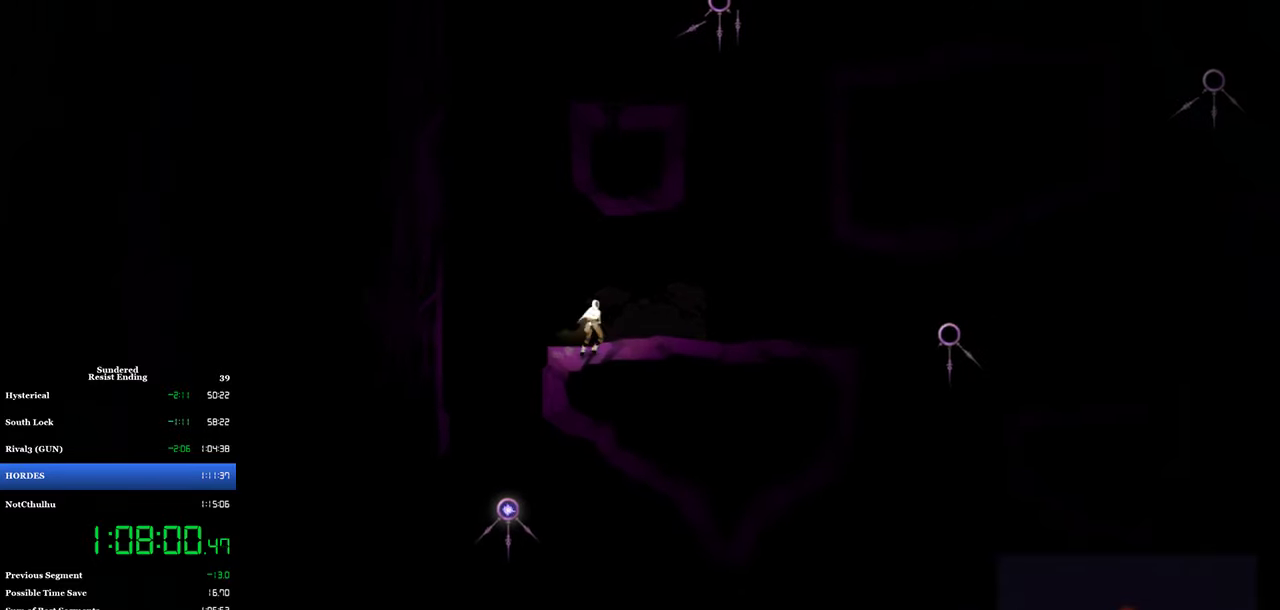
{"buttons": ["DPAD_RIGHT"], "left_stick": "center", "events": [[167, "DPAD_RIGHT", "down"]]}
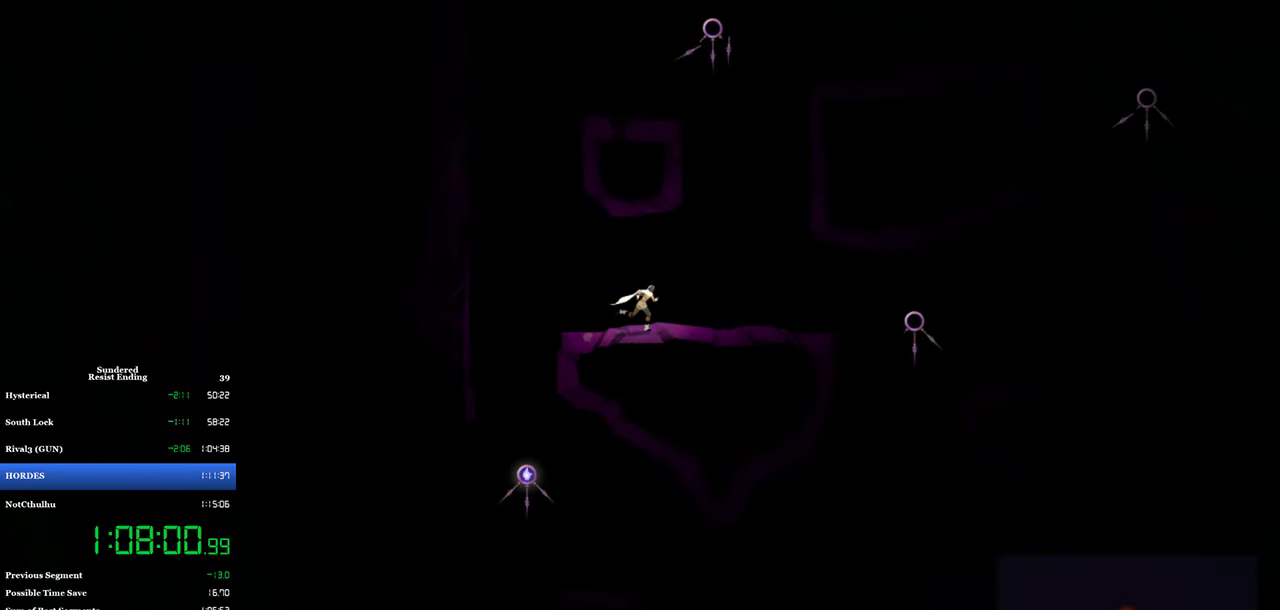
{"buttons": [], "left_stick": "center", "events": [[167, "DPAD_RIGHT", "up"]]}
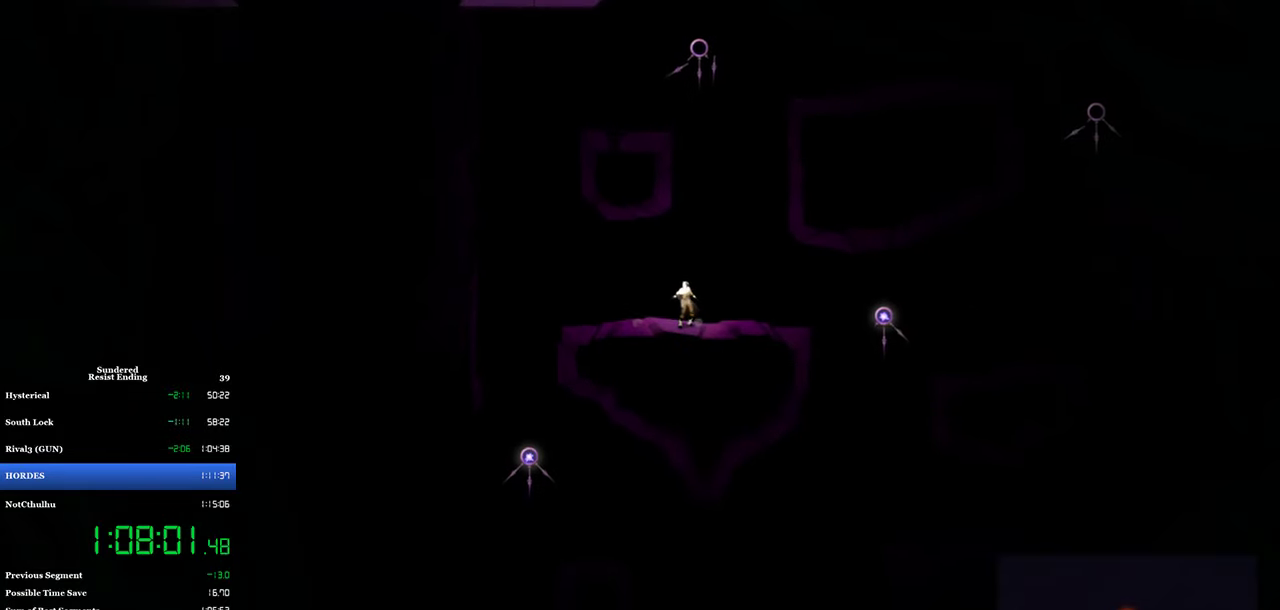
{"buttons": [], "left_stick": "center", "events": []}
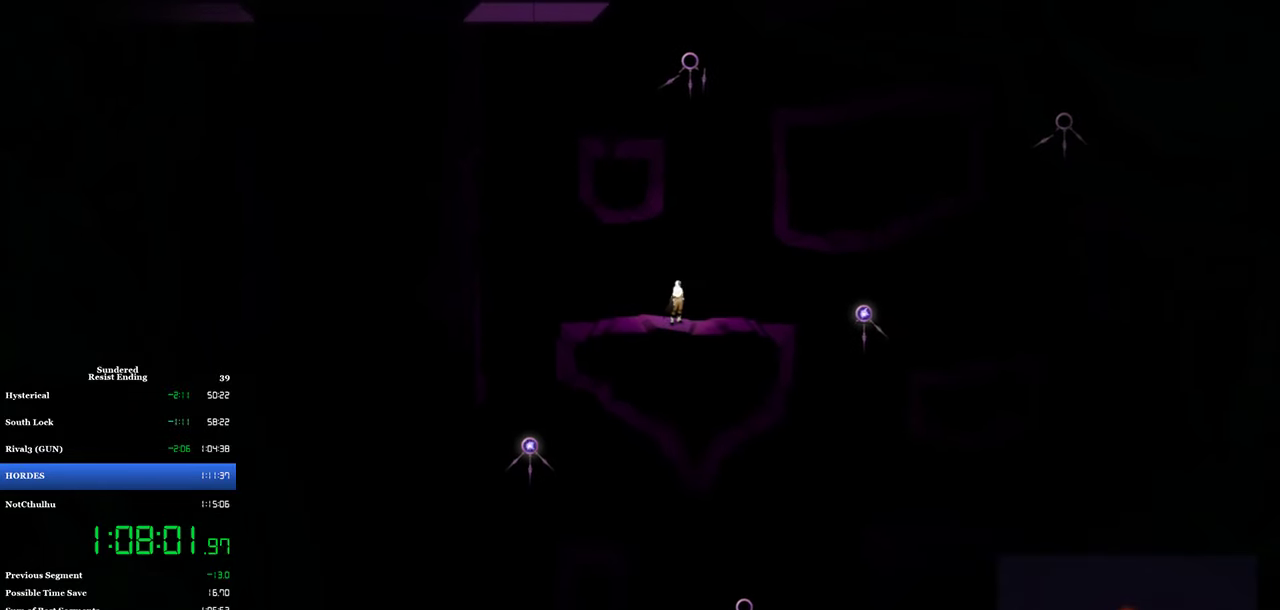
{"buttons": [], "left_stick": "center", "events": []}
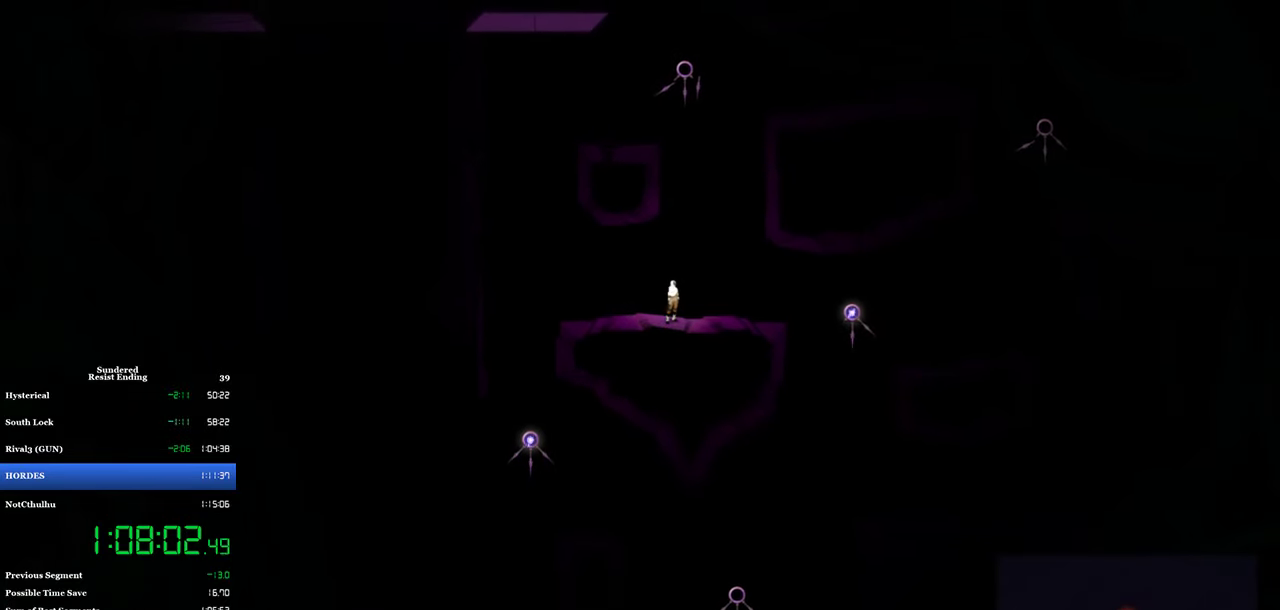
{"buttons": [], "left_stick": "center", "events": []}
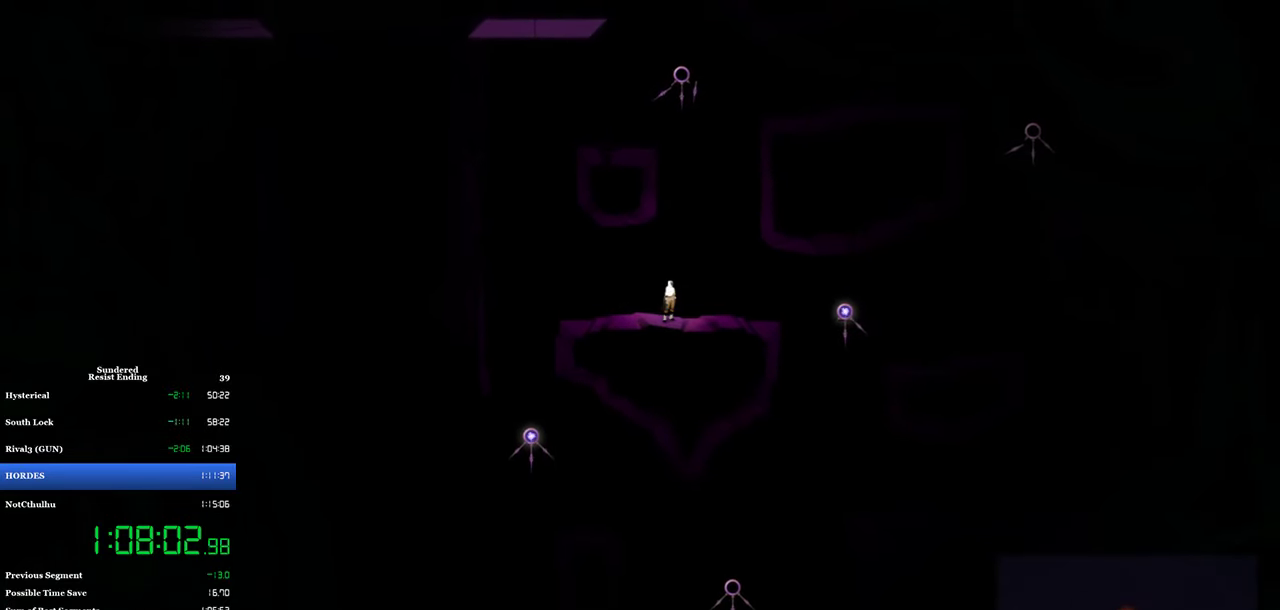
{"buttons": [], "left_stick": "center", "events": []}
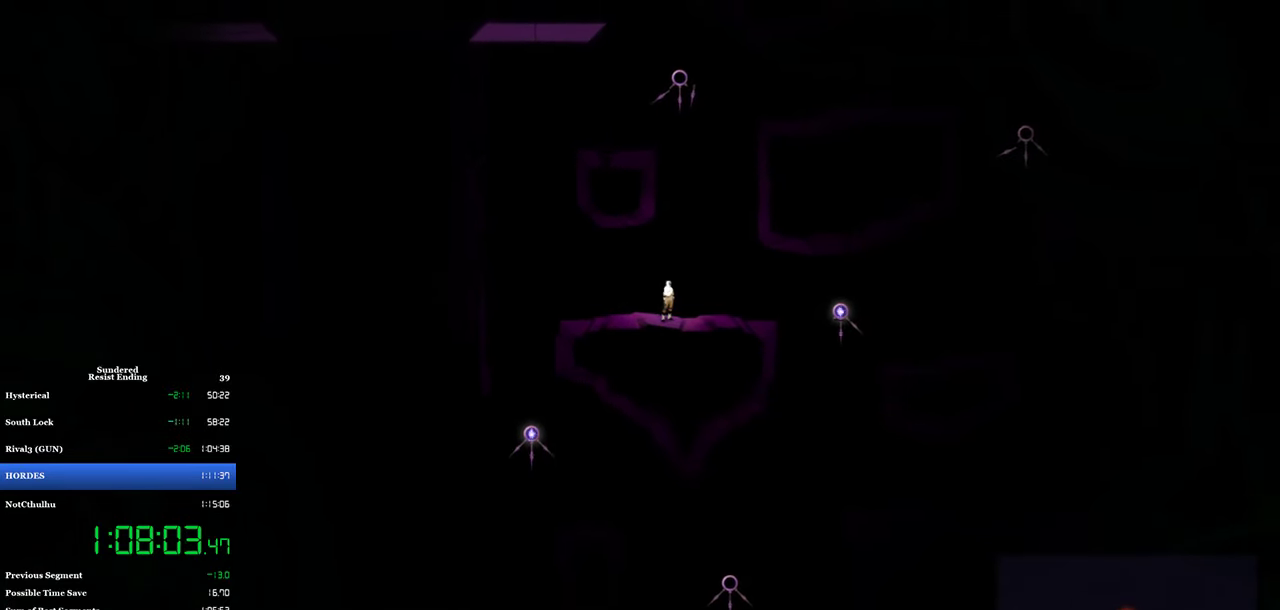
{"buttons": [], "left_stick": "center", "events": []}
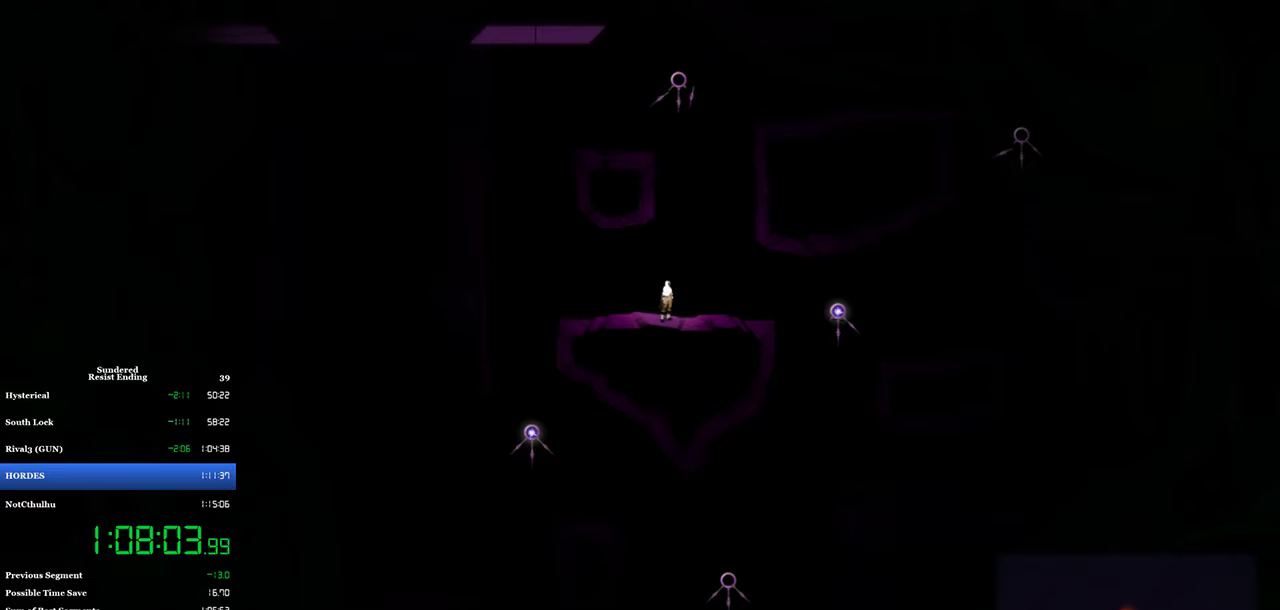
{"buttons": [], "left_stick": "center", "events": []}
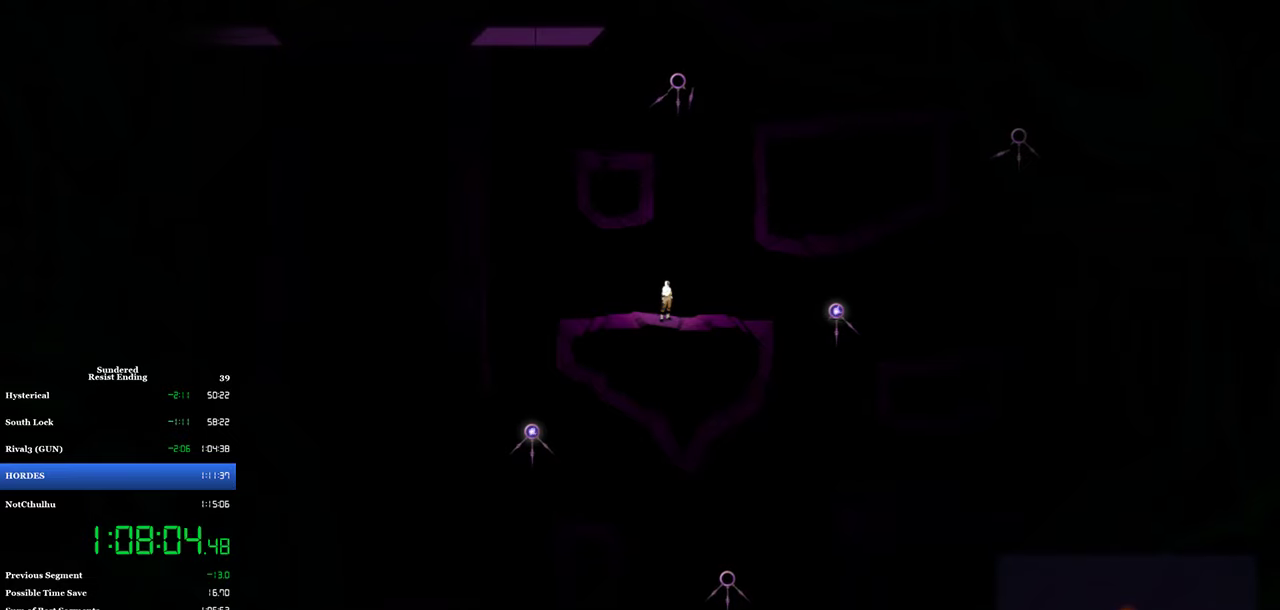
{"buttons": [], "left_stick": "center", "events": []}
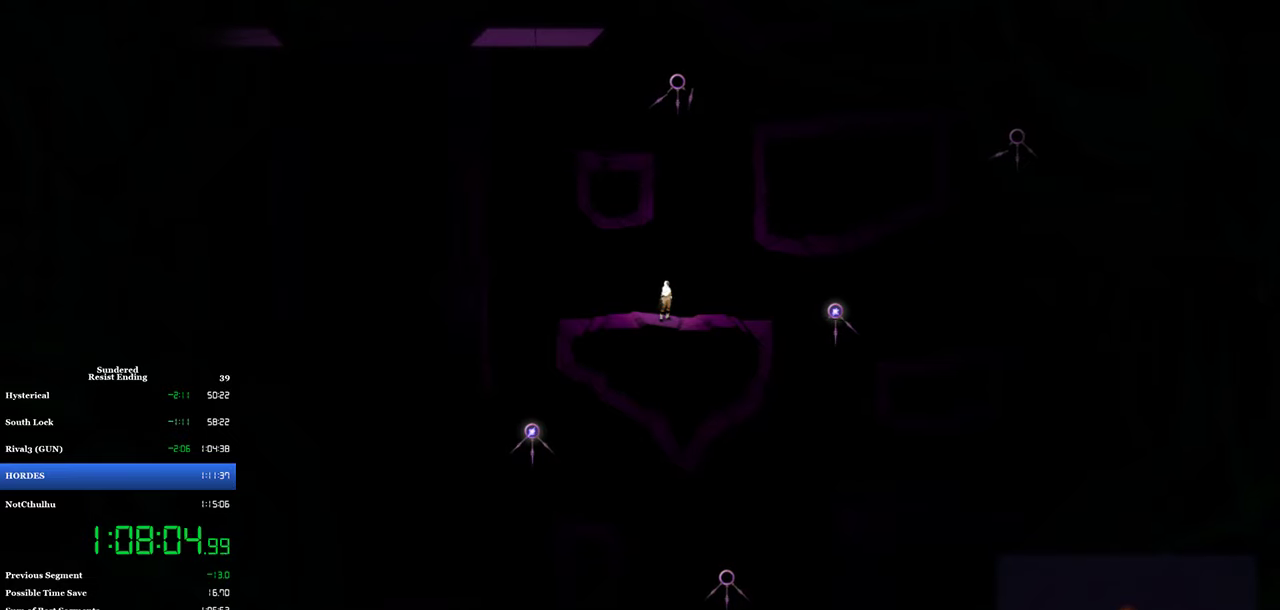
{"buttons": [], "left_stick": "center", "events": []}
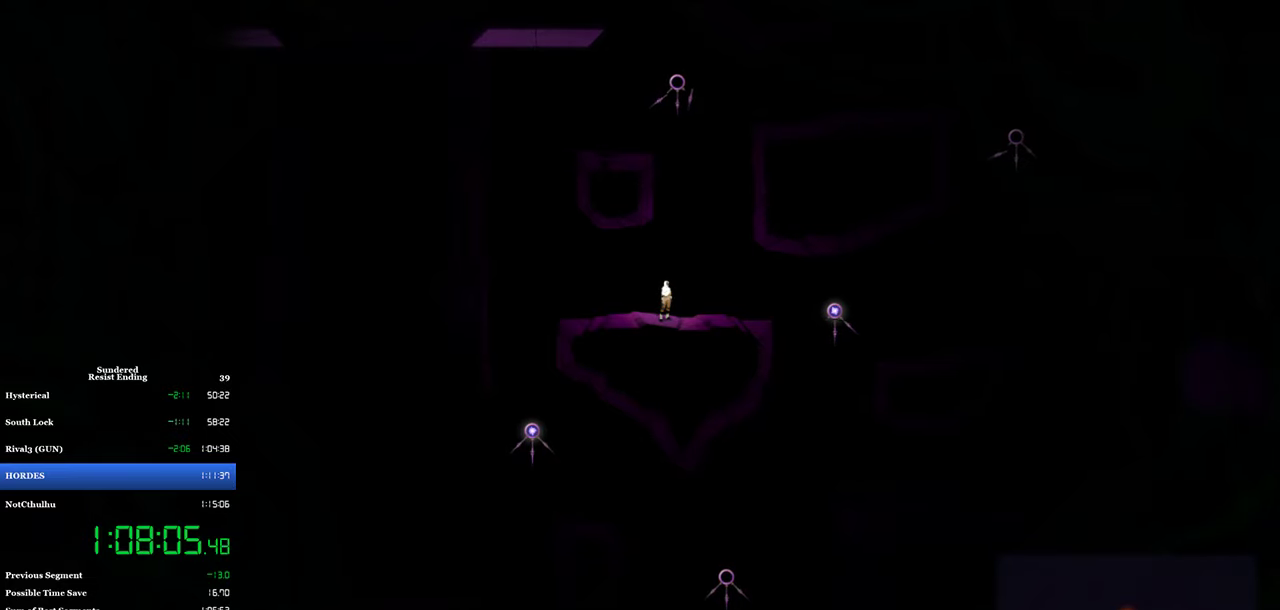
{"buttons": [], "left_stick": "center", "events": []}
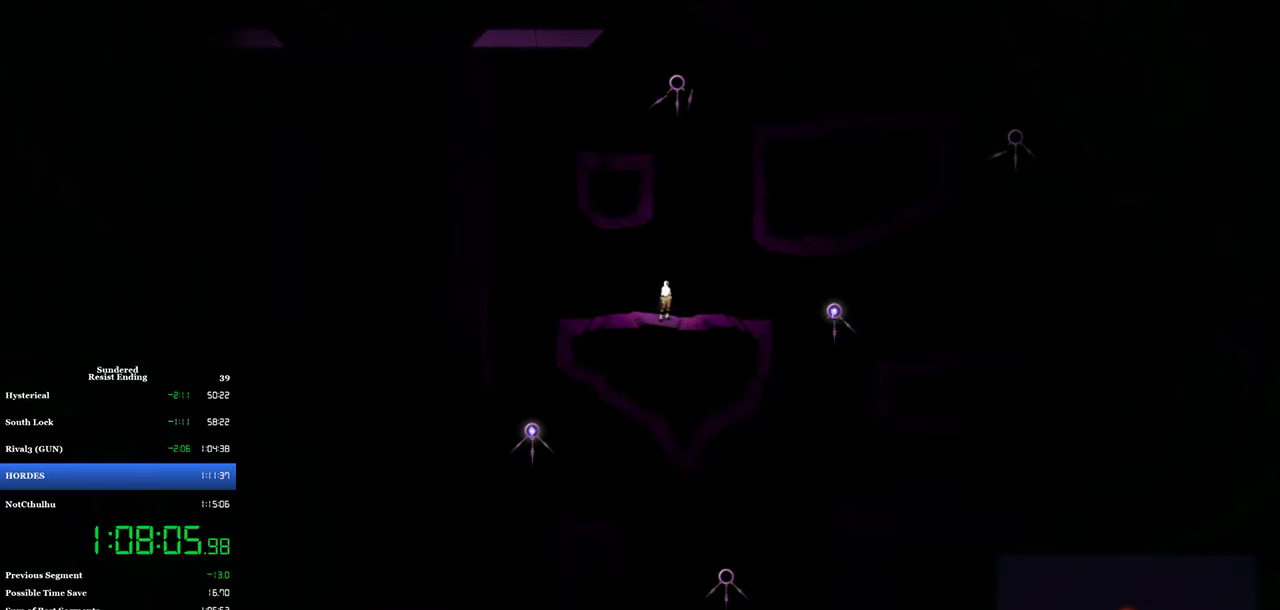
{"buttons": [], "left_stick": "center", "events": []}
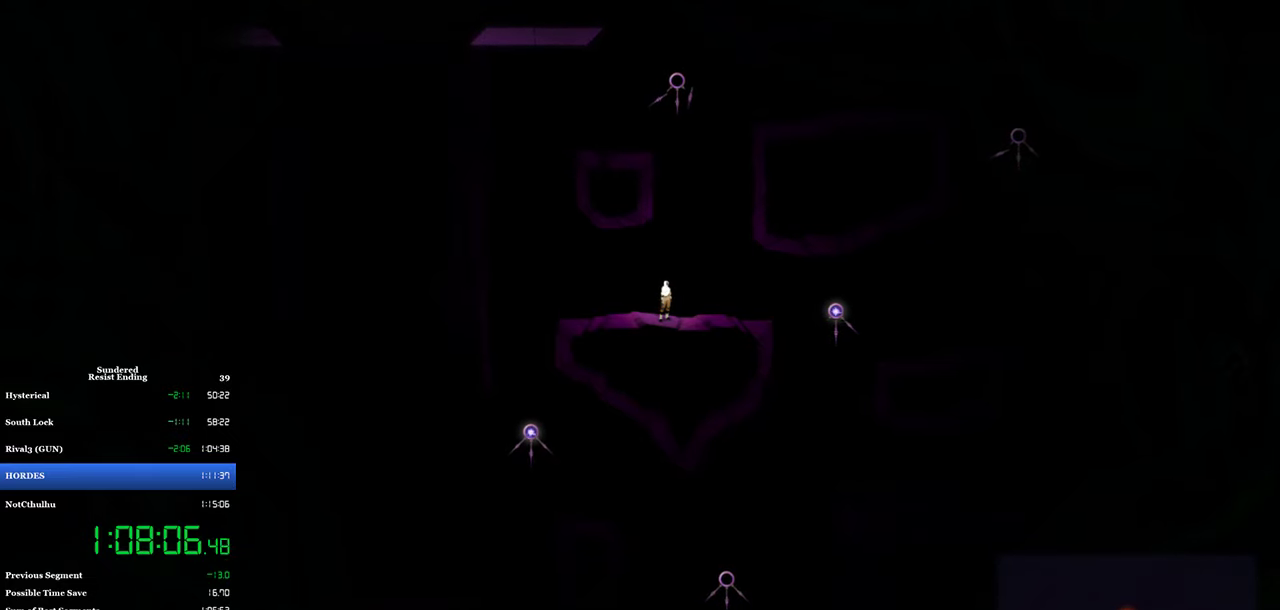
{"buttons": ["DPAD_LEFT"], "left_stick": "center", "events": [[500, "DPAD_LEFT", "down"]]}
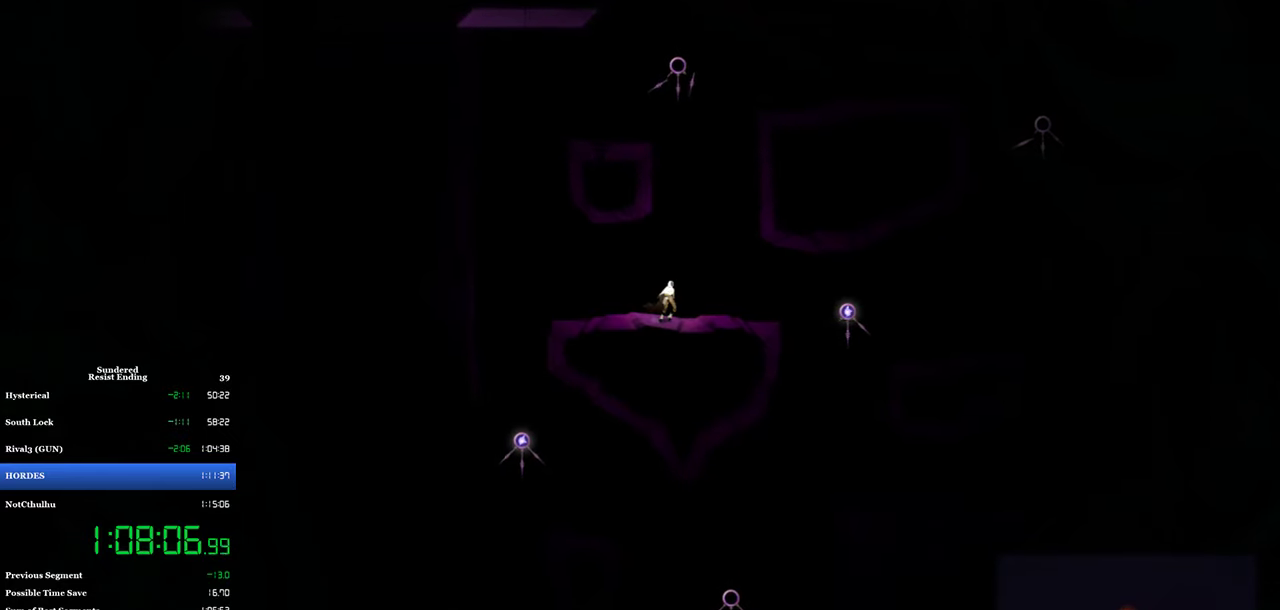
{"buttons": [], "left_stick": "center", "events": [[67, "DPAD_LEFT", "up"], [217, "DPAD_LEFT", "down"], [300, "DPAD_LEFT", "up"], [367, "DPAD_LEFT", "down"], [434, "DPAD_LEFT", "up"], [434, "DPAD_RIGHT", "down"], [500, "DPAD_RIGHT", "up"]]}
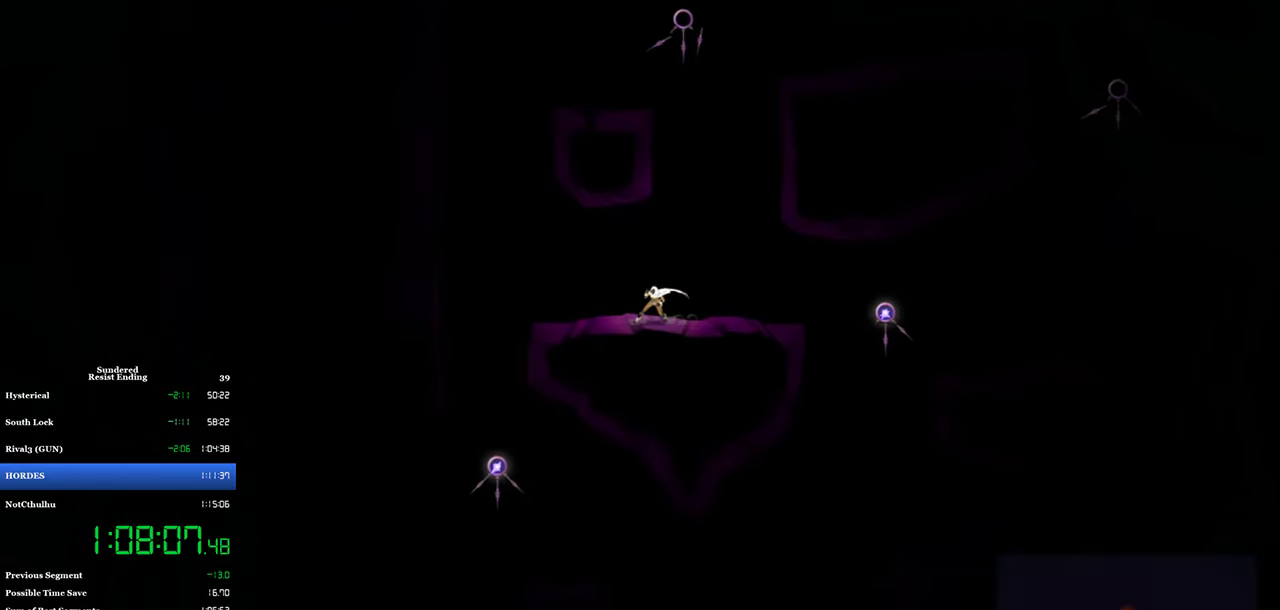
{"buttons": [], "left_stick": "center", "events": []}
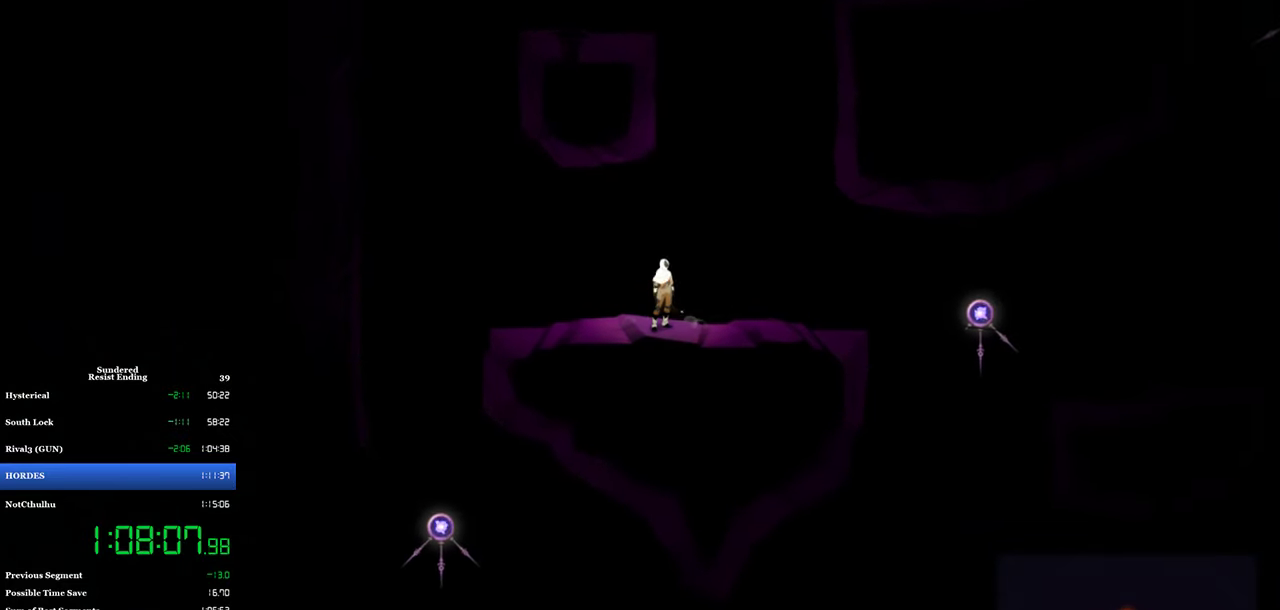
{"buttons": [], "left_stick": "center", "events": []}
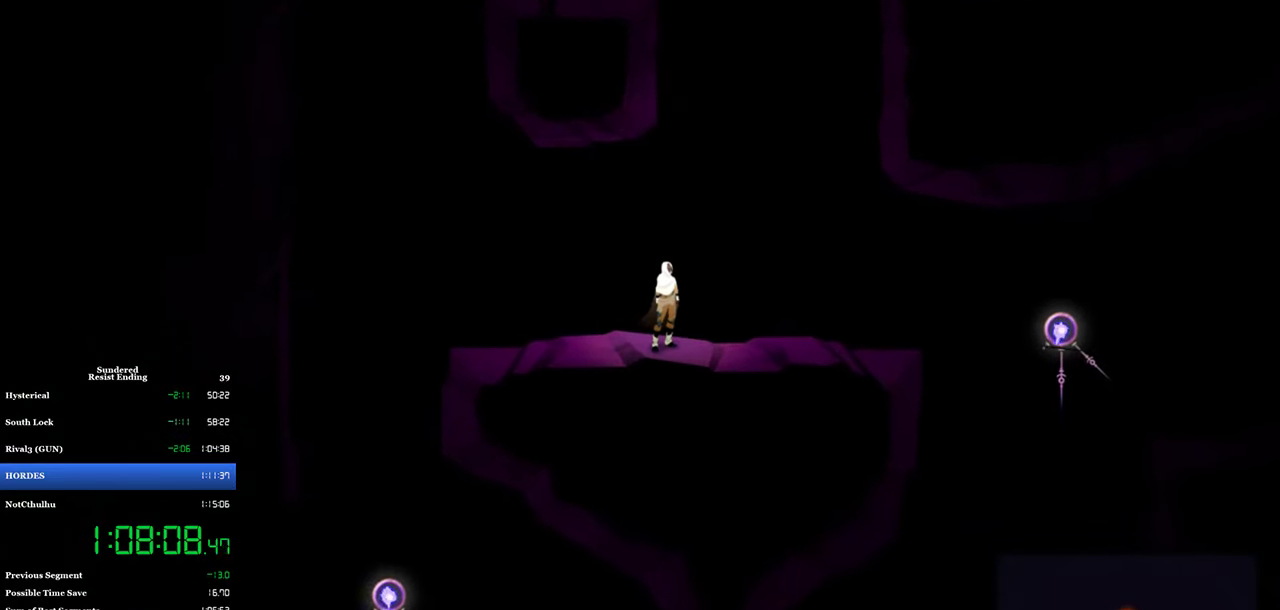
{"buttons": [], "left_stick": "center", "events": []}
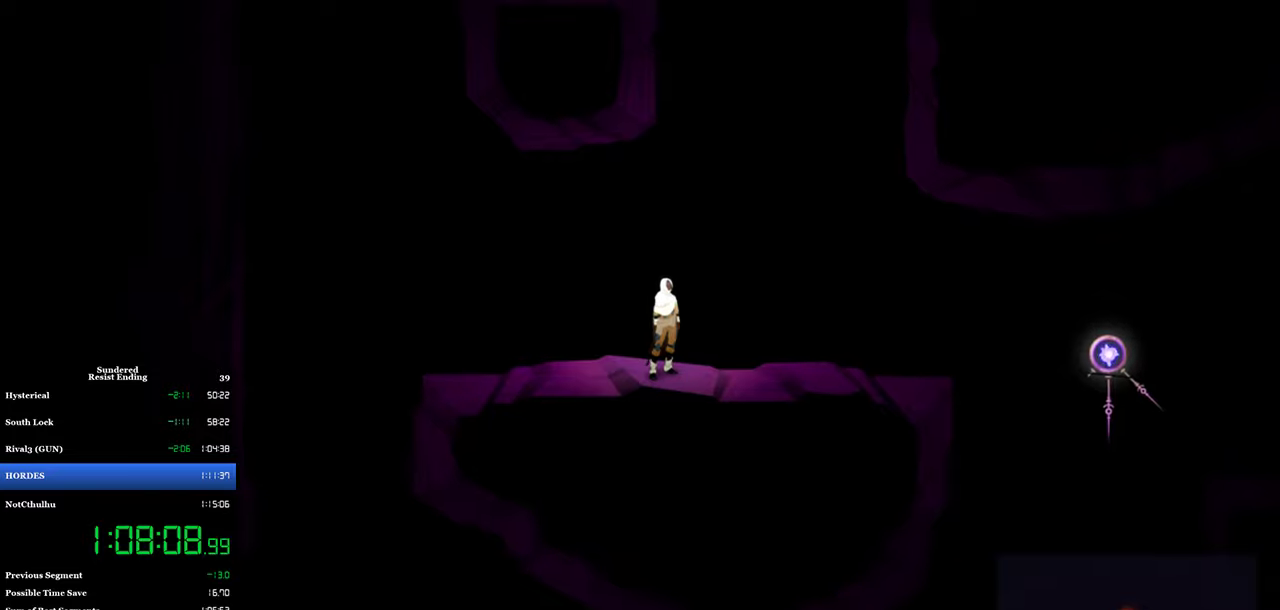
{"buttons": [], "left_stick": "center", "events": []}
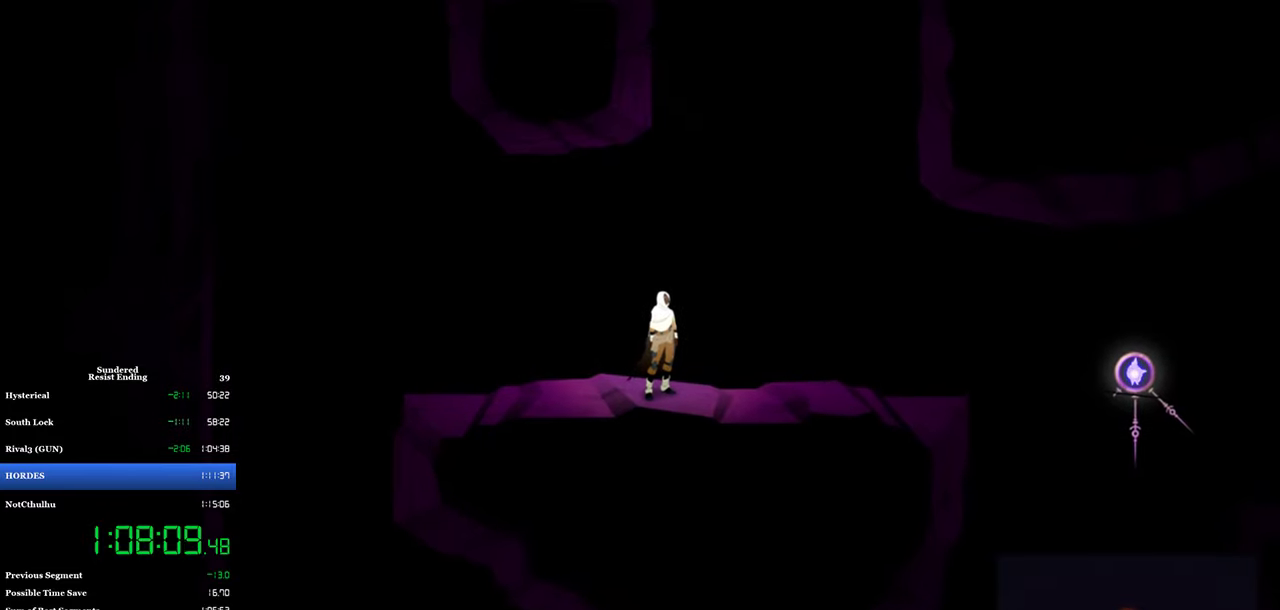
{"buttons": [], "left_stick": "center", "events": []}
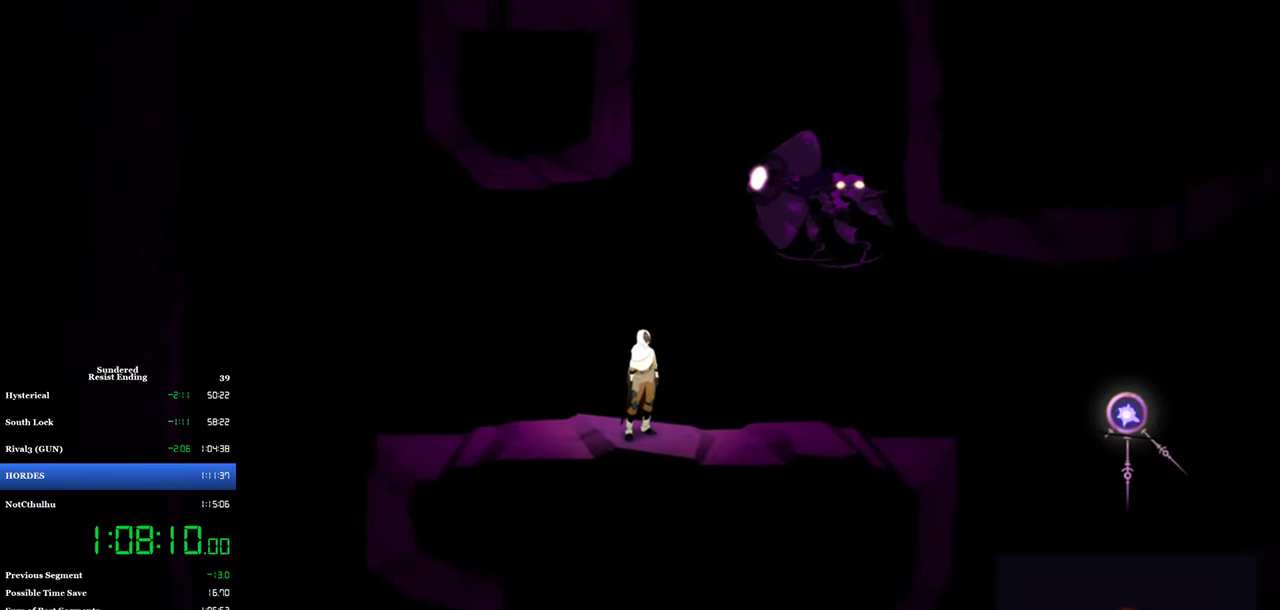
{"buttons": [], "left_stick": "center", "events": [[33, "DPAD_RIGHT", "down"], [350, "DPAD_RIGHT", "up"]]}
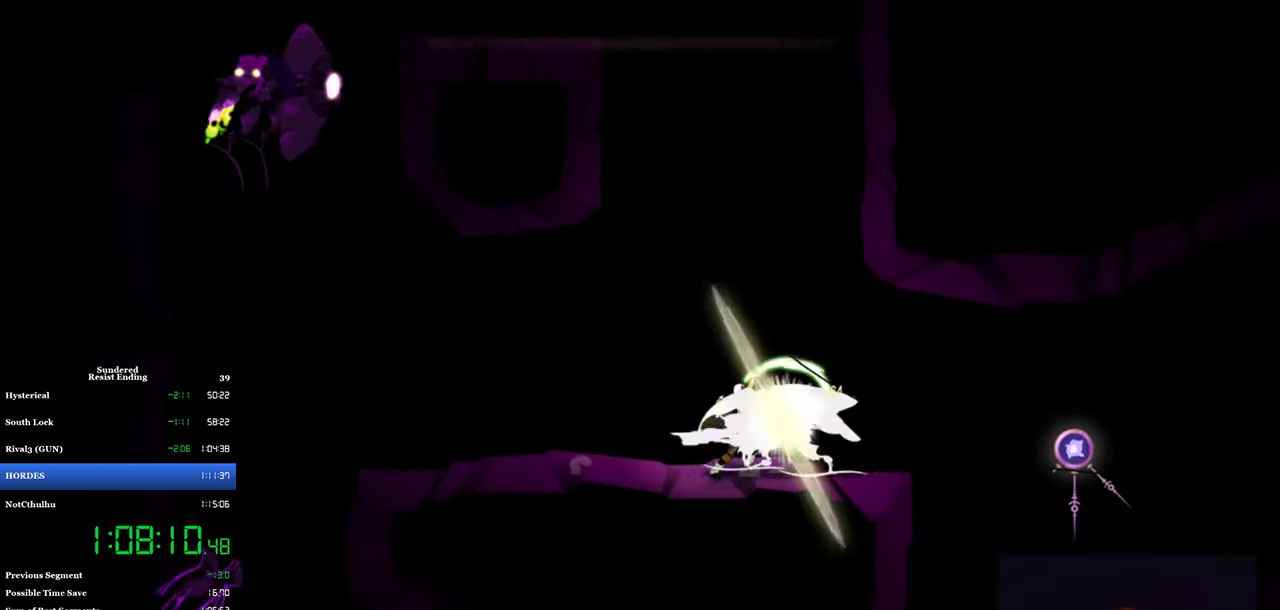
{"buttons": ["SQUARE", "DPAD_LEFT"], "left_stick": "center", "events": [[33, "SQUARE", "down"], [83, "SQUARE", "up"], [350, "SQUARE", "down"], [416, "SQUARE", "up"], [450, "DPAD_LEFT", "down"], [466, "SQUARE", "down"]]}
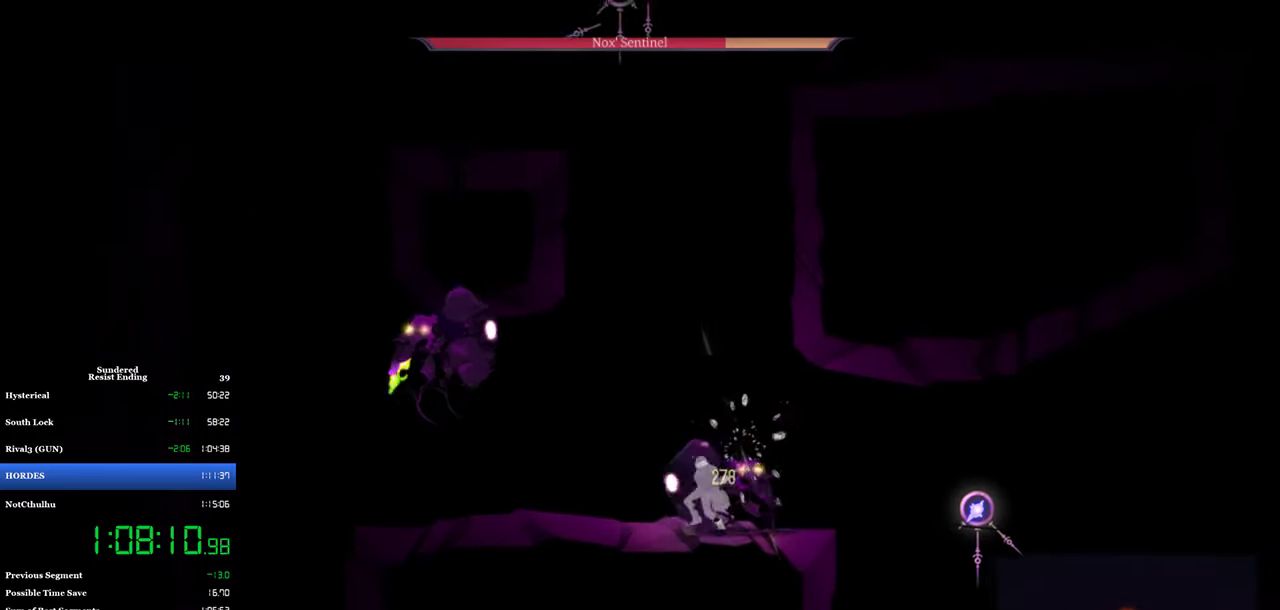
{"buttons": ["DPAD_LEFT"], "left_stick": "center", "events": [[16, "SQUARE", "up"], [116, "CIRCLE", "down"], [200, "CIRCLE", "up"]]}
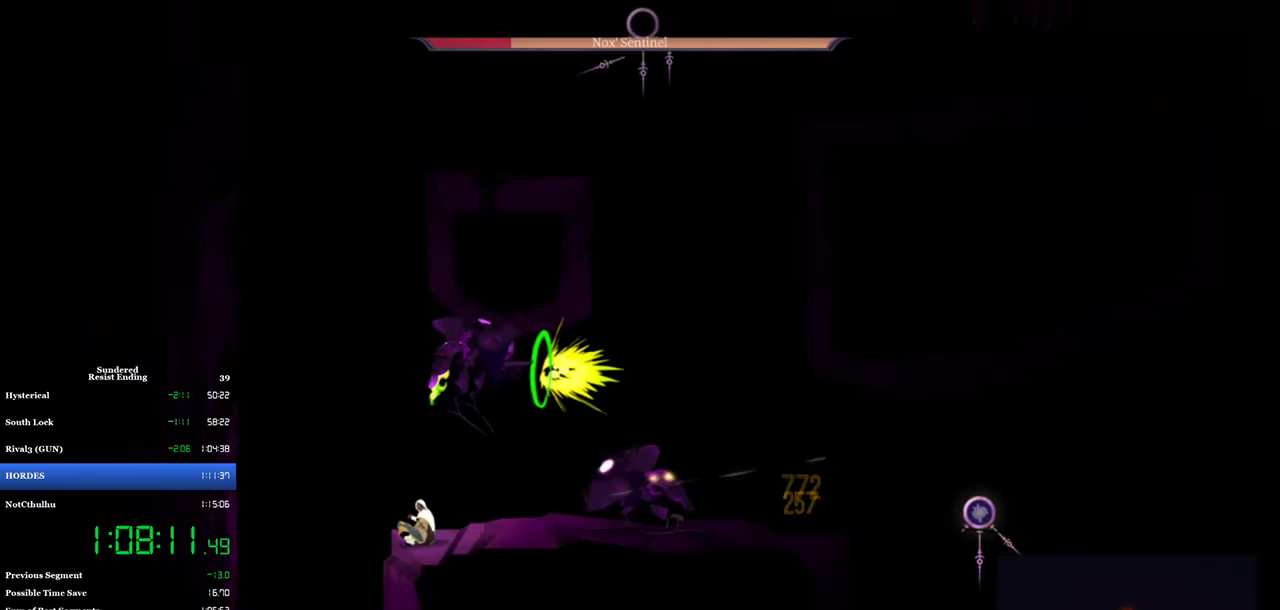
{"buttons": [], "left_stick": "center", "events": [[333, "DPAD_LEFT", "up"], [416, "SQUARE", "down"], [466, "SQUARE", "up"]]}
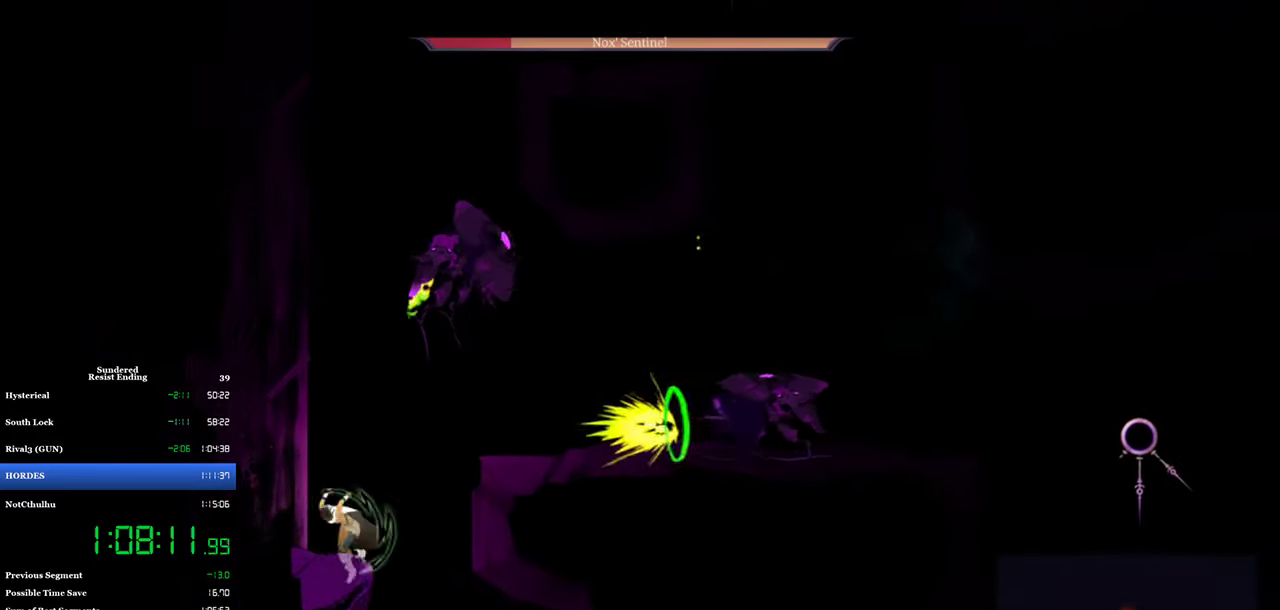
{"buttons": [], "left_stick": "center", "events": [[116, "SQUARE", "down"], [183, "SQUARE", "up"], [250, "SQUARE", "down"], [316, "SQUARE", "up"], [366, "SQUARE", "down"], [450, "SQUARE", "up"]]}
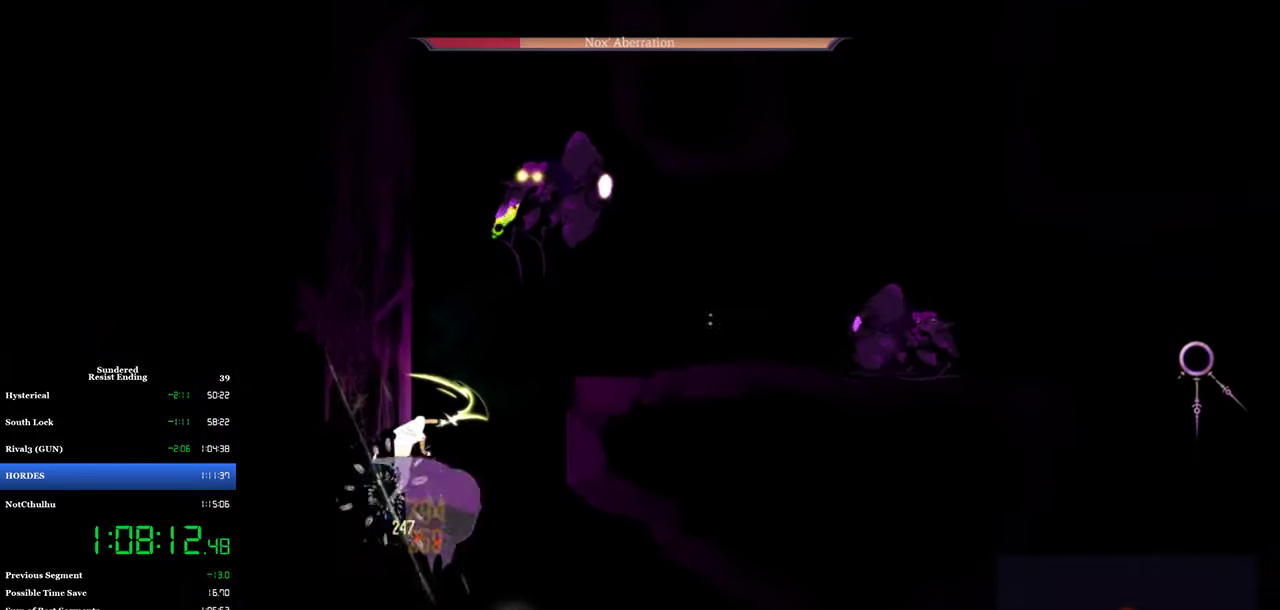
{"buttons": ["SQUARE"], "left_stick": "center", "events": [[16, "SQUARE", "down"], [166, "SQUARE", "up"], [250, "SQUARE", "down"], [316, "SQUARE", "up"], [383, "SQUARE", "down"]]}
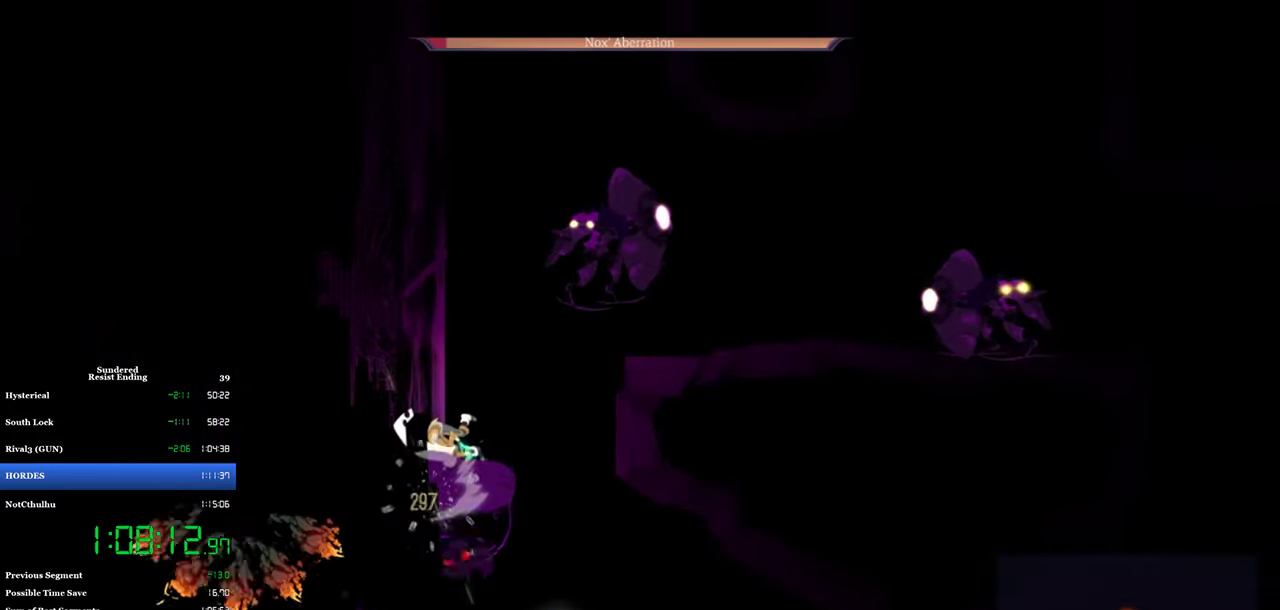
{"buttons": ["CROSS", "DPAD_UP", "DPAD_RIGHT"], "left_stick": "center", "events": [[50, "SQUARE", "up"], [150, "CROSS", "down"], [150, "DPAD_RIGHT", "down"], [450, "CROSS", "up"], [466, "CROSS", "down"], [500, "DPAD_UP", "down"]]}
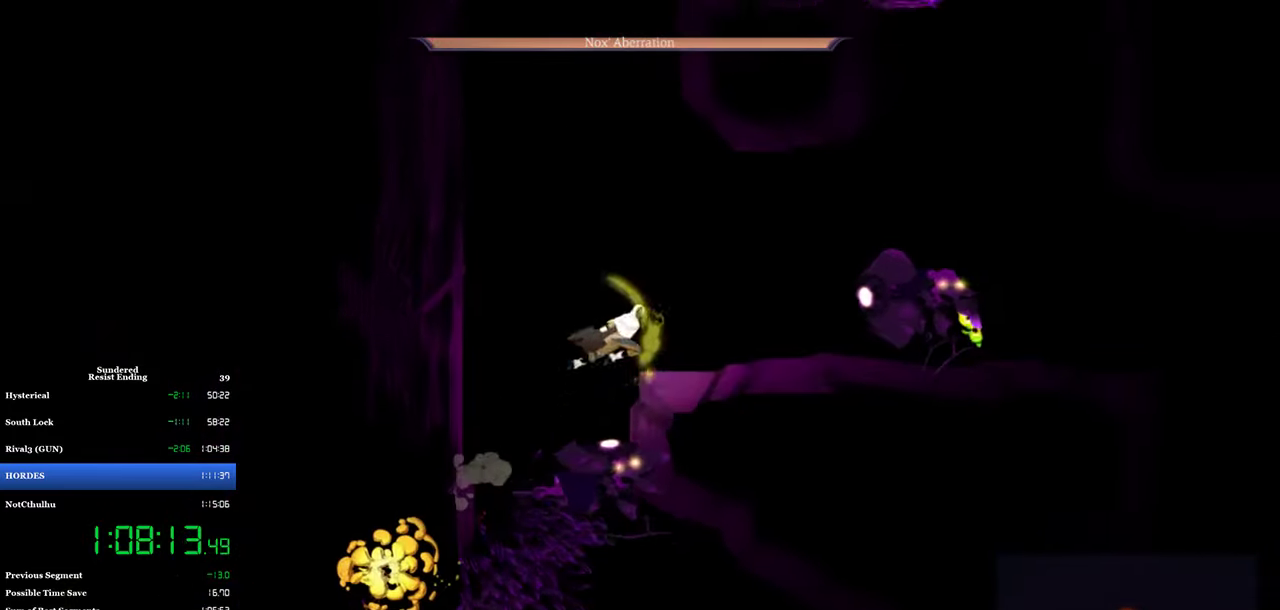
{"buttons": ["DPAD_DOWN"], "left_stick": "center", "events": [[33, "DPAD_UP", "up"], [133, "CROSS", "up"], [216, "SQUARE", "down"], [283, "DPAD_RIGHT", "up"], [283, "SQUARE", "up"], [300, "SQUARE", "down"], [350, "DPAD_DOWN", "down"], [366, "SQUARE", "up"], [450, "SQUARE", "down"], [500, "SQUARE", "up"]]}